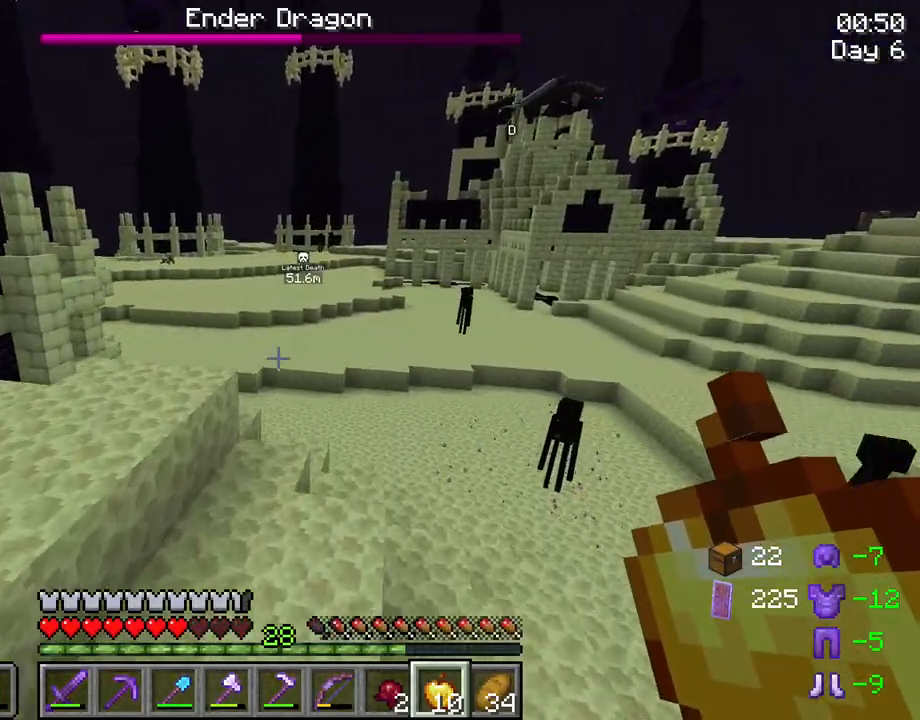
Gameplay with keyboard and mouse; each line is a JSON object with the keys and mouse buttons held at the frame after it. "events" lists presses ("down") and releases ("up") of "1", "2", "3", "4", "5", "a", "alt", "c", "caps_lock", "ctrl", "d", "e", "f", "g", "q", "r", "s", "shift", "space", "t", "tab", "v", "w", "x", "z", "mouse_left", "mouse_wheel" and "mouse_right" between this image and that frame as [ms after this image, input, new state], when the widget could be followed in between. "mouse_left", "mouse_wheel", "mouse_right" = the "left", "wheel", "right" buttons of the "mouse" list. No other keys are recorded. Fast repeated clicks can show as one long hold. "wheel" means that the mouse wheel is clicked or scrolled. "mouse_move" is the direction in which the mouse moves at that frame (one of eight, or "still"), when it could be read.
{"keys": ["w"], "mouse": [], "mouse_move": "still", "events": []}
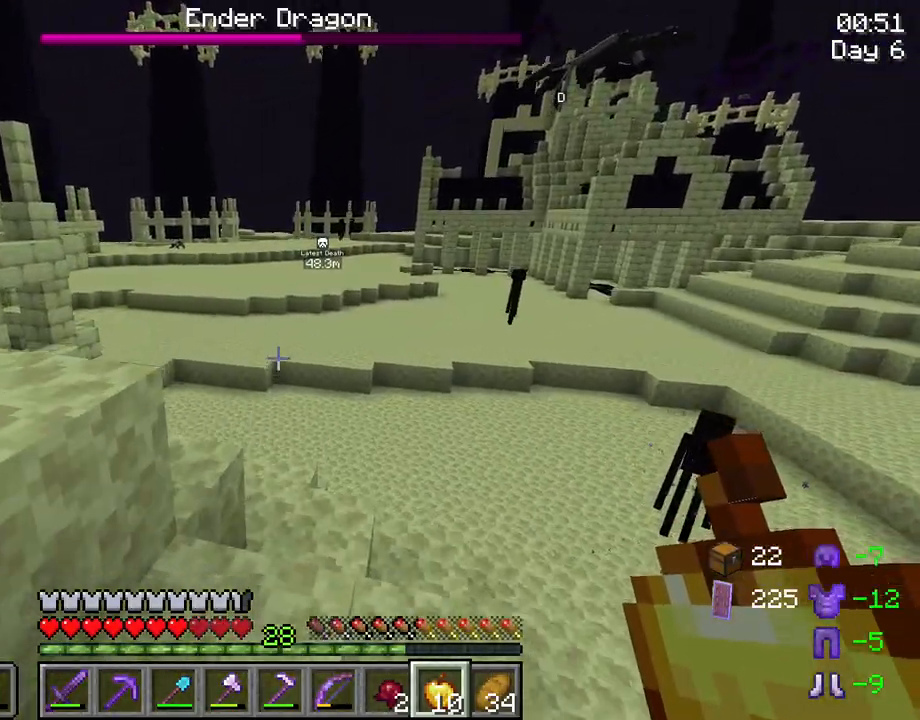
{"keys": ["w"], "mouse": [], "mouse_move": "left", "events": [[67, "mouse_wheel", "down"], [117, "mouse_wheel", "up"]]}
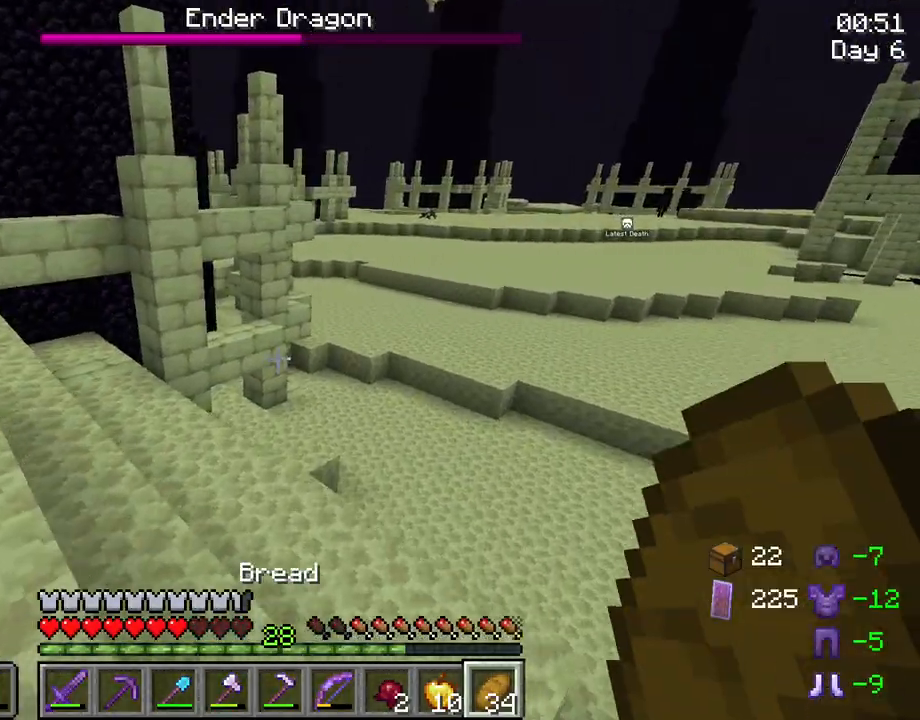
{"keys": ["w"], "mouse": [], "mouse_move": "still", "events": []}
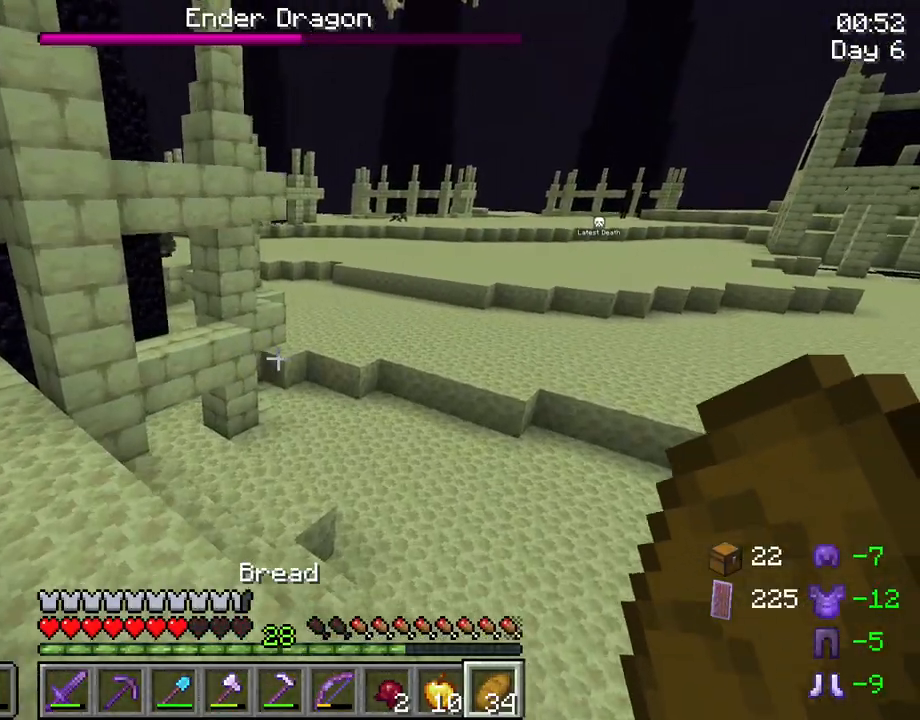
{"keys": ["w"], "mouse": [], "mouse_move": "still", "events": []}
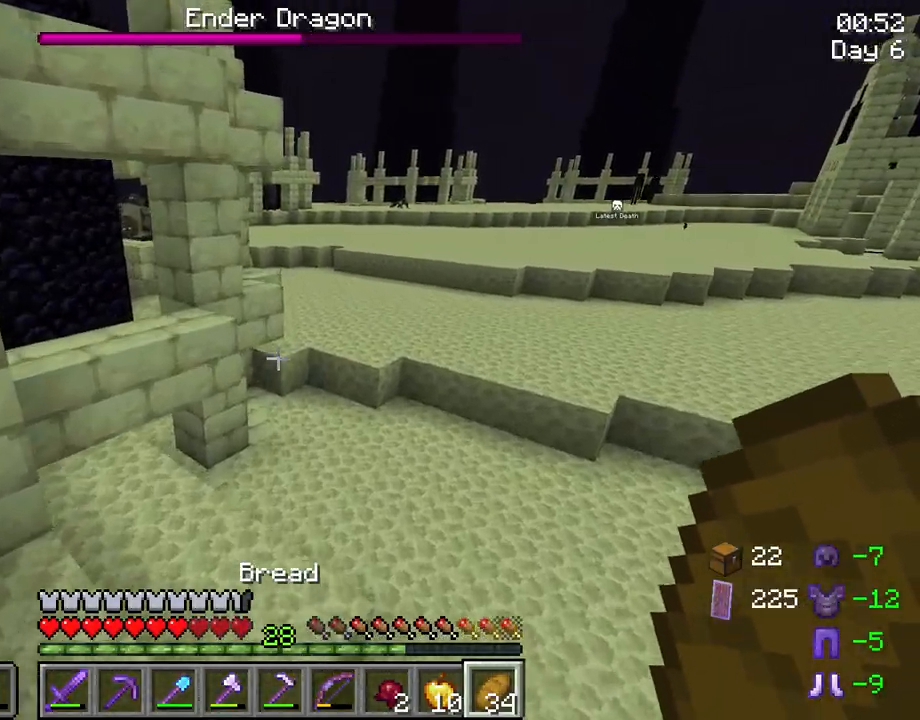
{"keys": ["w"], "mouse": [], "mouse_move": "still", "events": []}
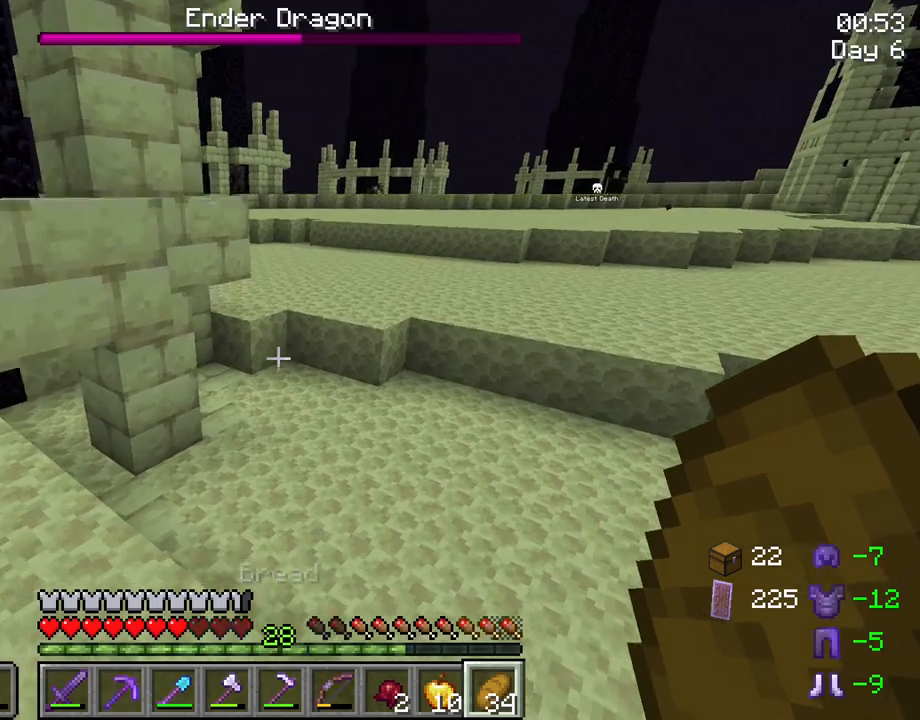
{"keys": ["d", "w"], "mouse": ["right"], "mouse_move": "still", "events": [[133, "mouse_right", "down"], [217, "d", "down"]]}
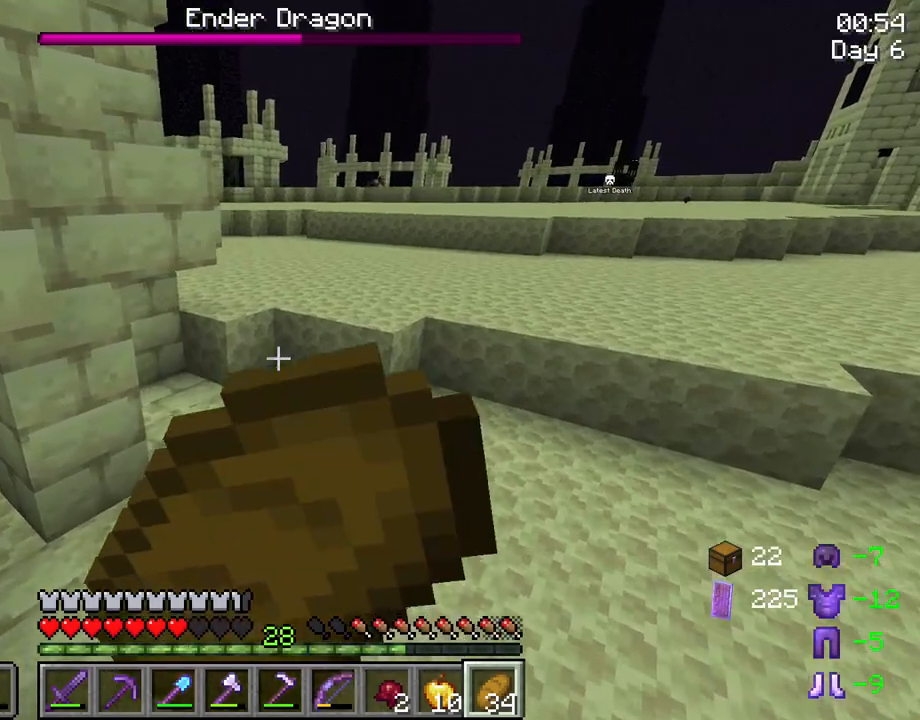
{"keys": ["w"], "mouse": ["right"], "mouse_move": "still", "events": [[333, "d", "up"]]}
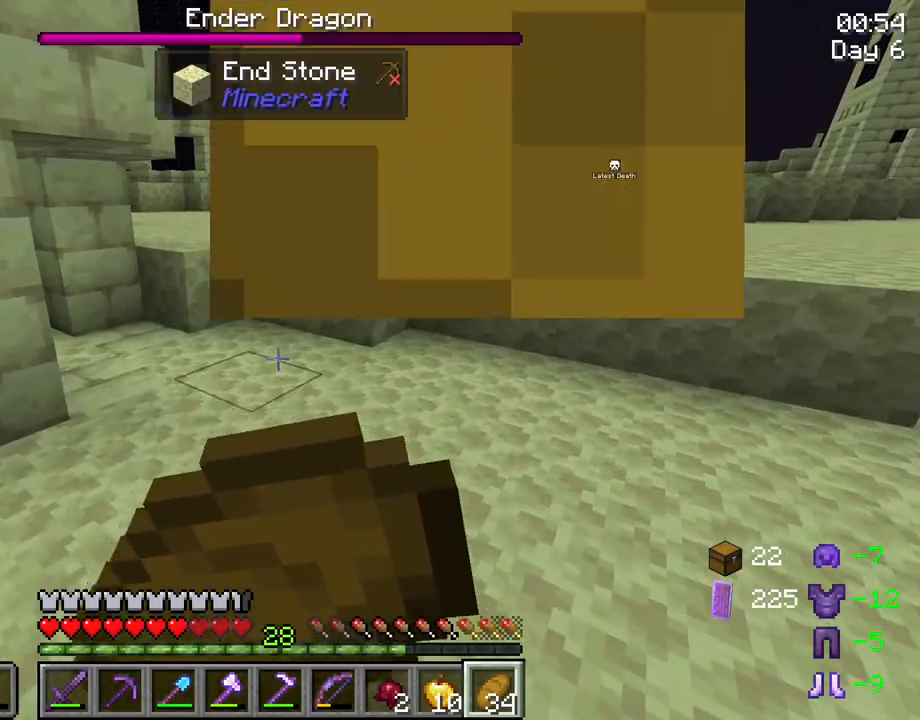
{"keys": ["w"], "mouse": ["right"], "mouse_move": "still", "events": []}
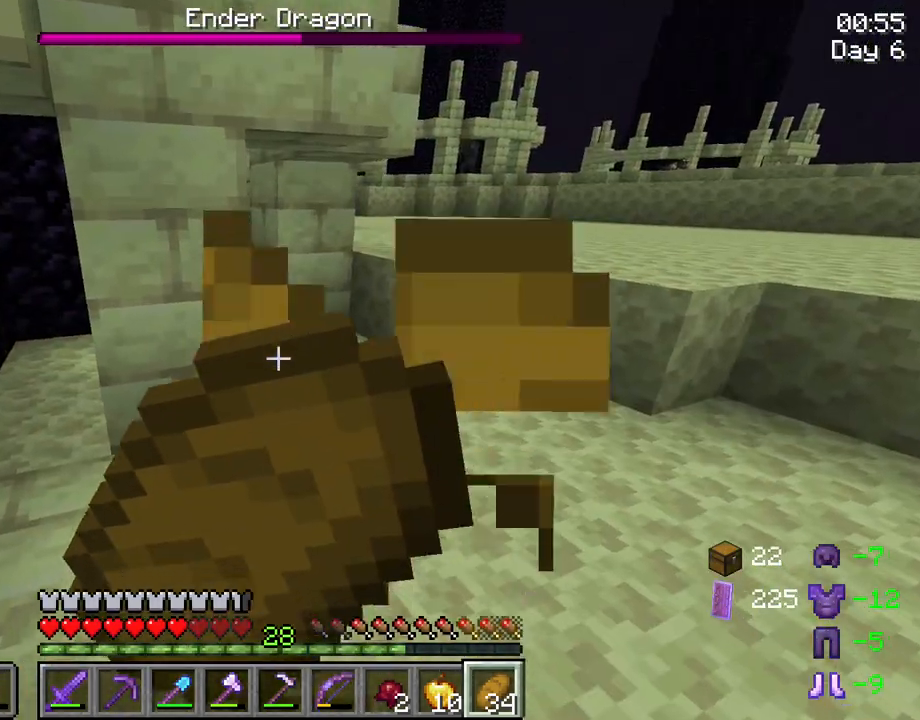
{"keys": ["w"], "mouse": [], "mouse_move": "still", "events": [[500, "mouse_right", "up"]]}
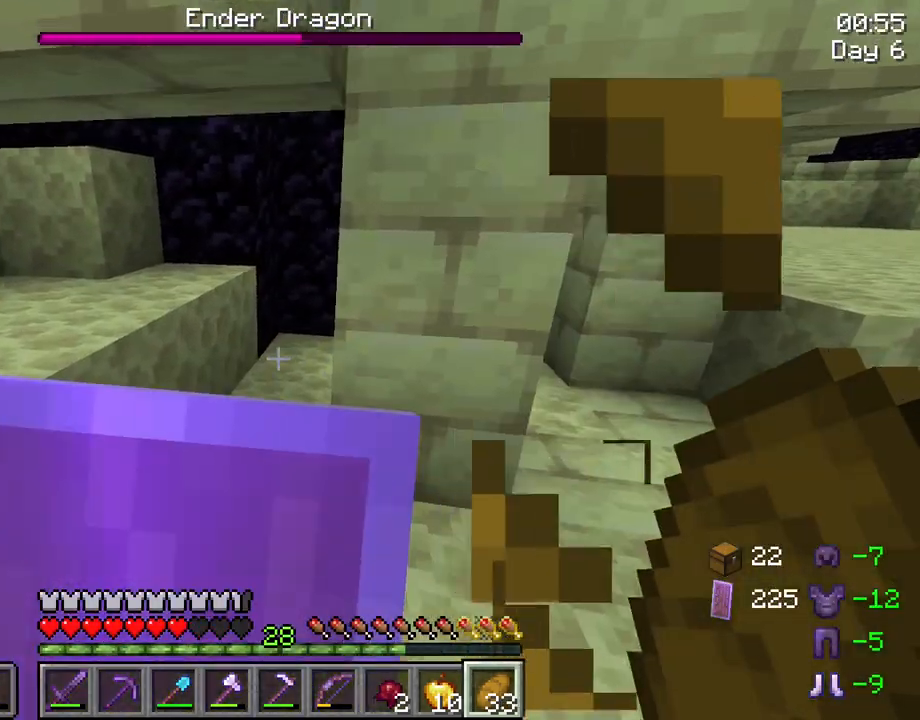
{"keys": ["w"], "mouse": [], "mouse_move": "still", "events": [[100, "a", "down"], [233, "a", "up"]]}
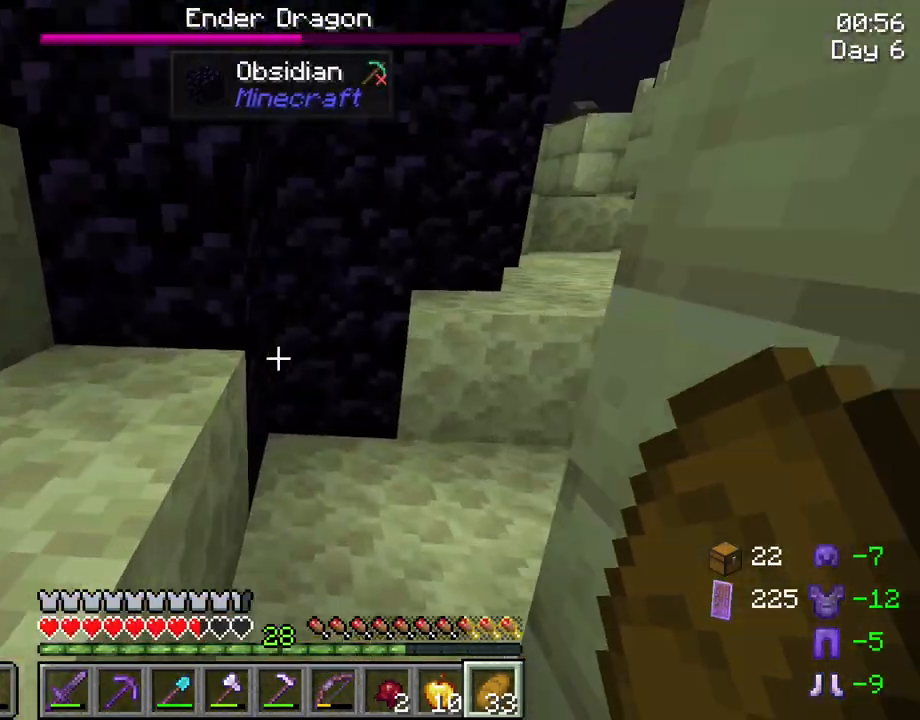
{"keys": ["a", "w"], "mouse": [], "mouse_move": "right", "events": [[250, "a", "down"], [300, "mouse_wheel", "down"], [350, "mouse_wheel", "up"]]}
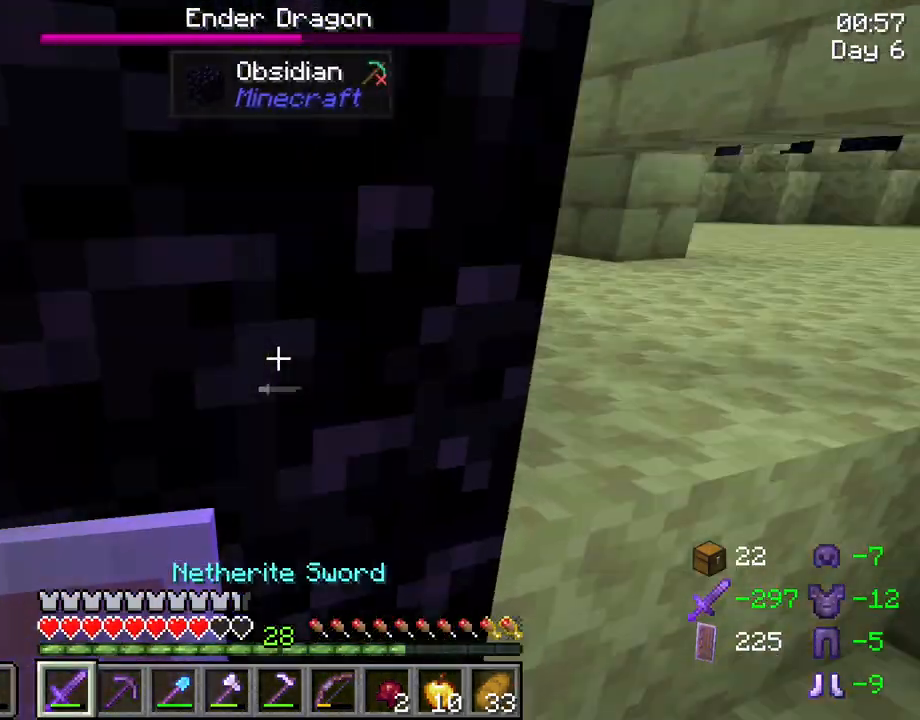
{"keys": ["s"], "mouse": [], "mouse_move": "still", "events": [[33, "w", "up"], [217, "s", "down"], [267, "a", "up"]]}
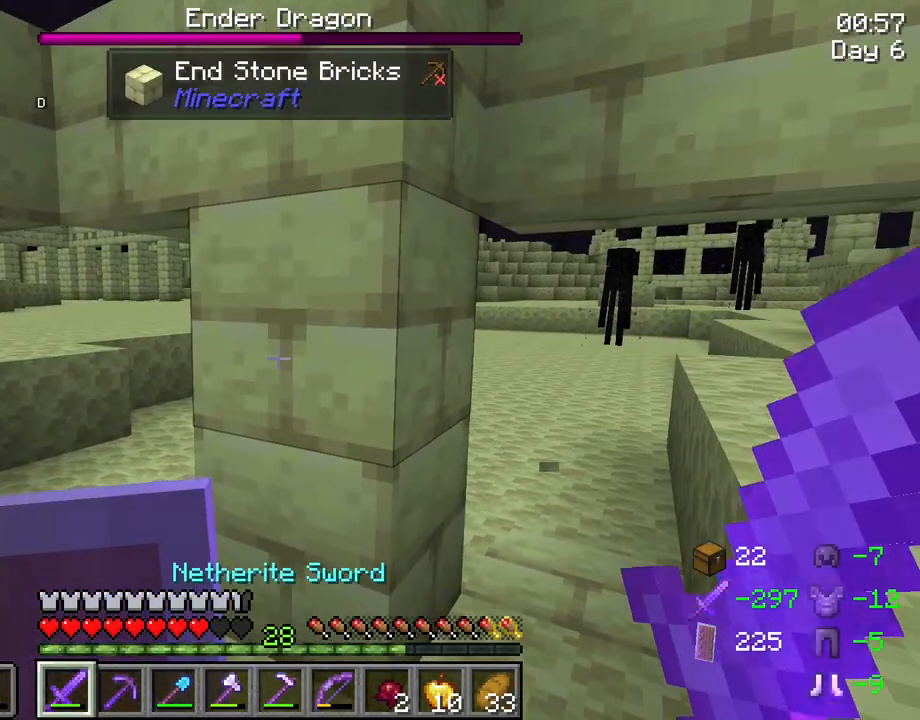
{"keys": [], "mouse": [], "mouse_move": "still", "events": [[383, "s", "up"]]}
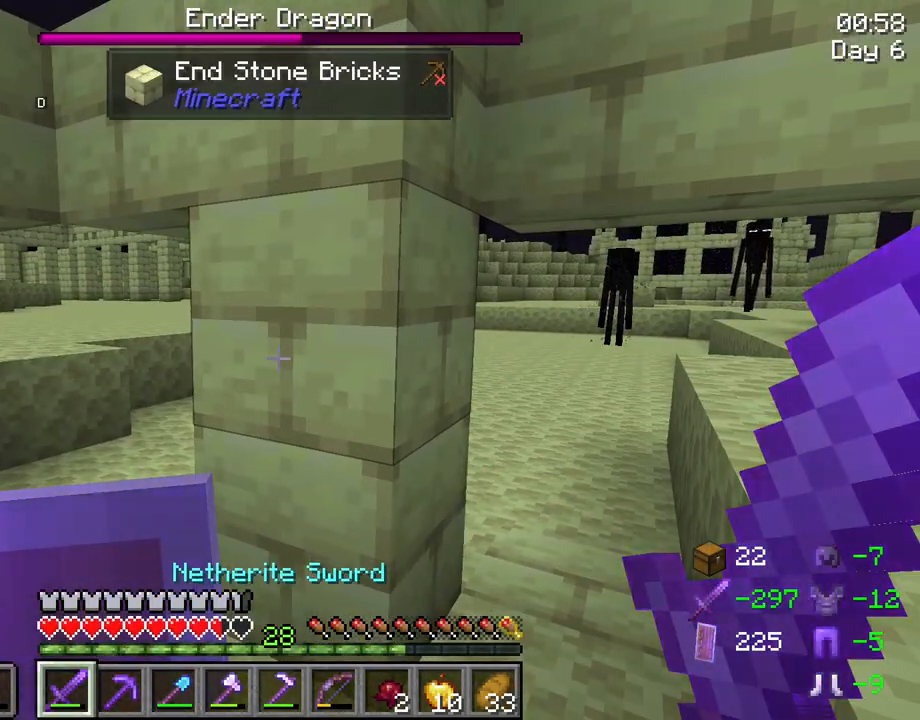
{"keys": [], "mouse": [], "mouse_move": "still", "events": []}
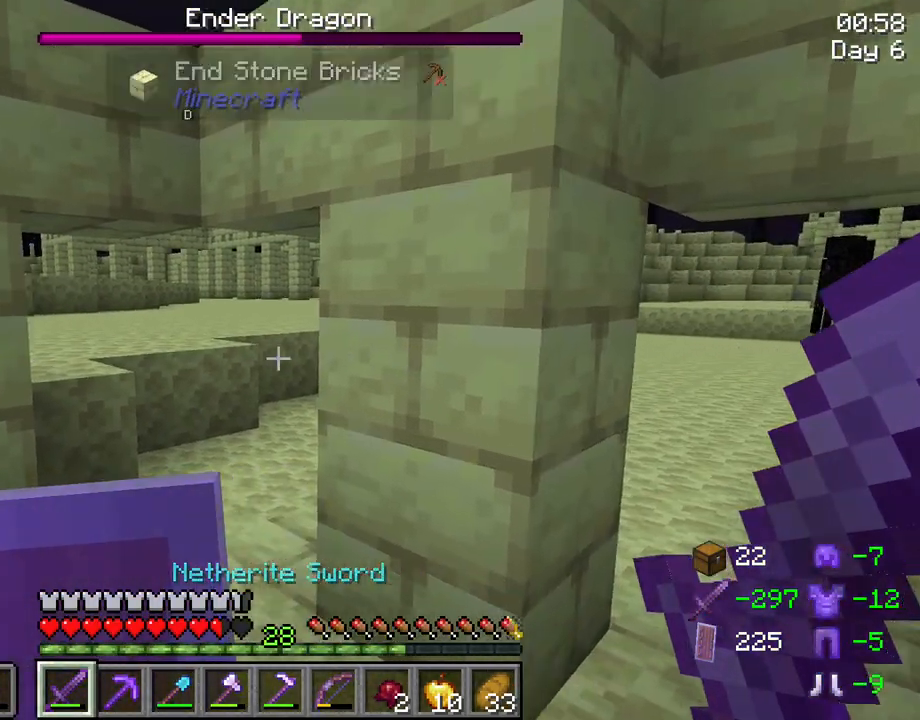
{"keys": [], "mouse": [], "mouse_move": "still", "events": [[83, "mouse_wheel", "down"], [167, "mouse_wheel", "up"], [267, "mouse_wheel", "down"], [367, "mouse_wheel", "up"], [450, "mouse_wheel", "down"], [500, "mouse_wheel", "up"]]}
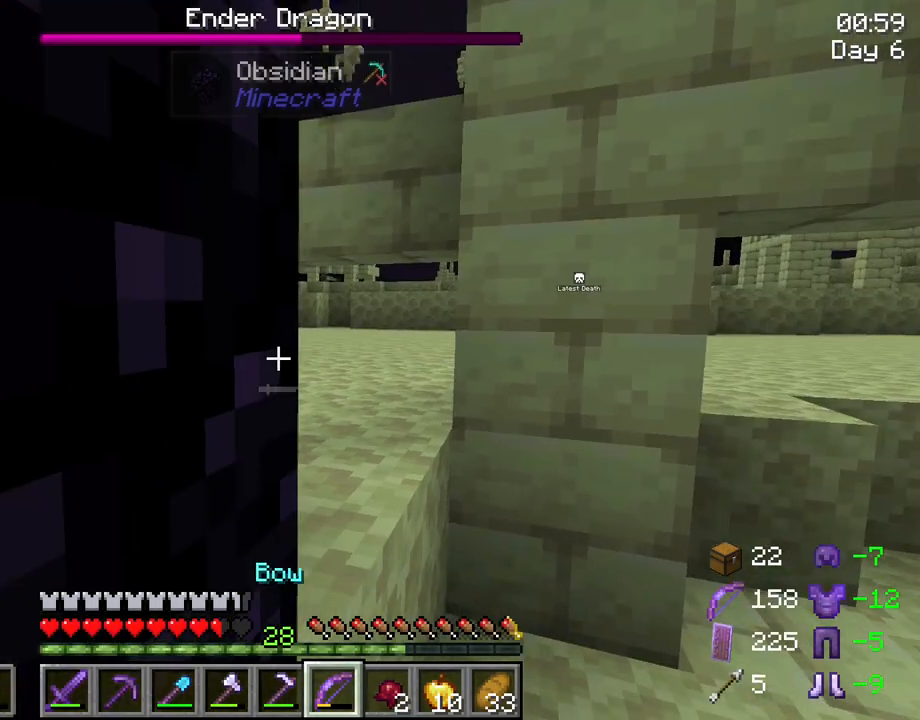
{"keys": ["d", "w"], "mouse": [], "mouse_move": "still", "events": [[183, "w", "down"], [233, "d", "down"]]}
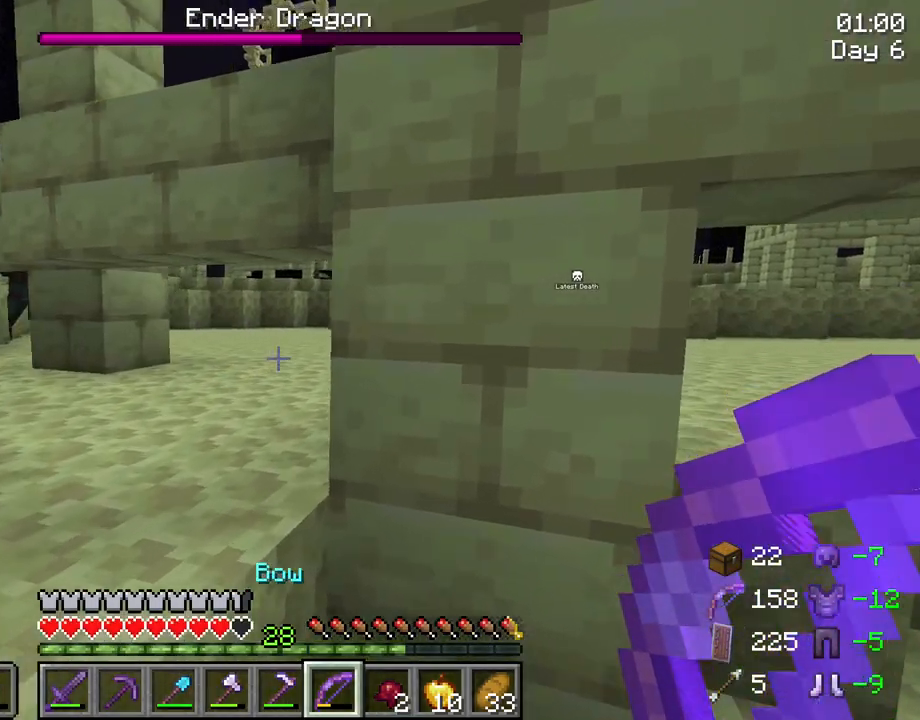
{"keys": ["d", "w"], "mouse": [], "mouse_move": "still", "events": []}
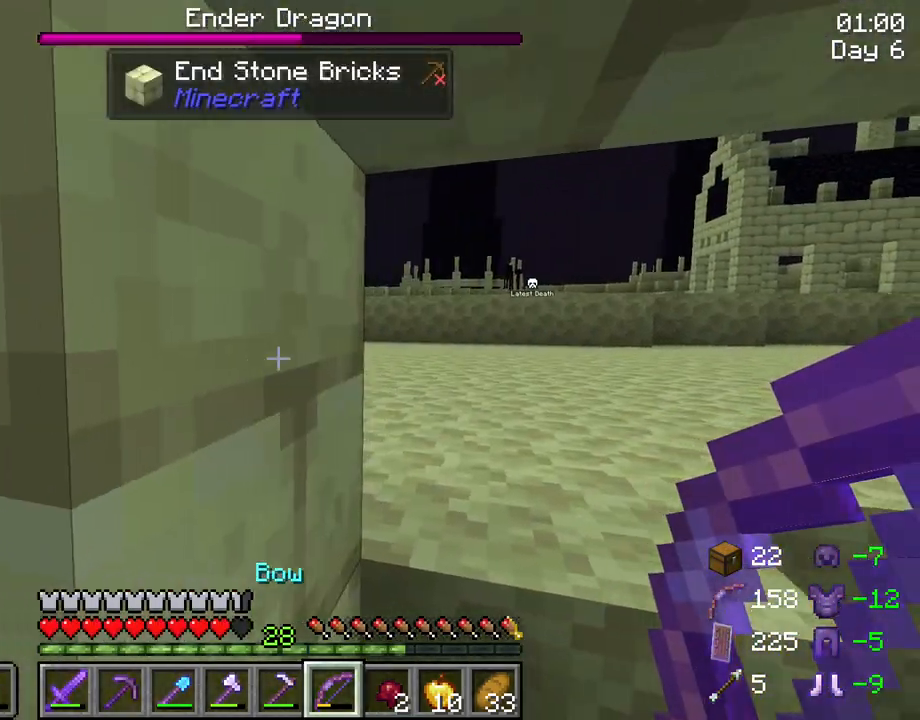
{"keys": ["w"], "mouse": [], "mouse_move": "still", "events": [[167, "d", "up"], [367, "a", "down"], [500, "a", "up"]]}
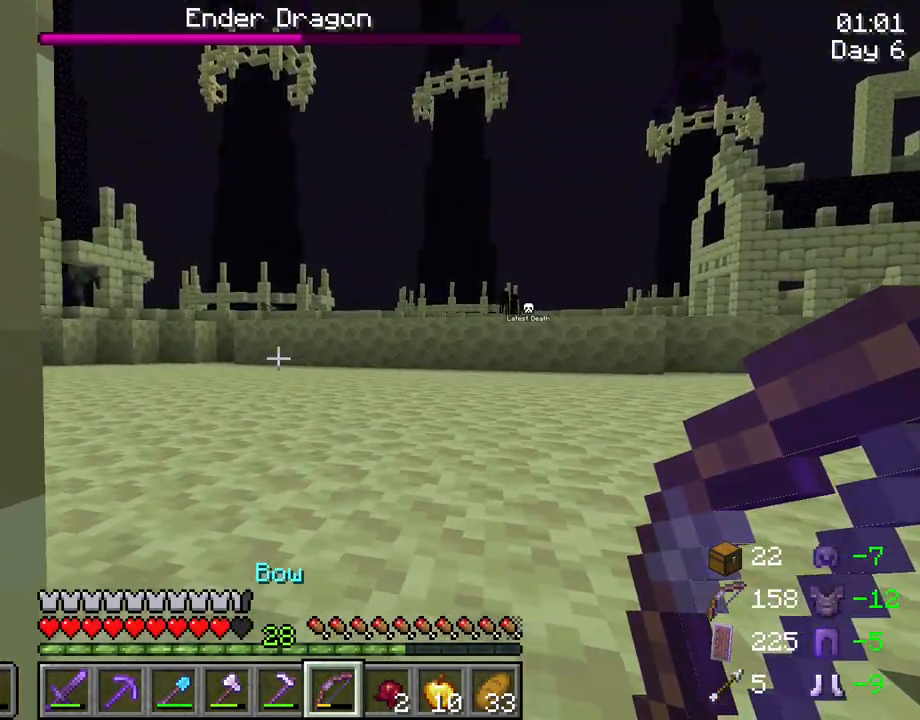
{"keys": ["d"], "mouse": ["right"], "mouse_move": "still", "events": [[150, "w", "up"], [233, "mouse_right", "down"], [467, "d", "down"]]}
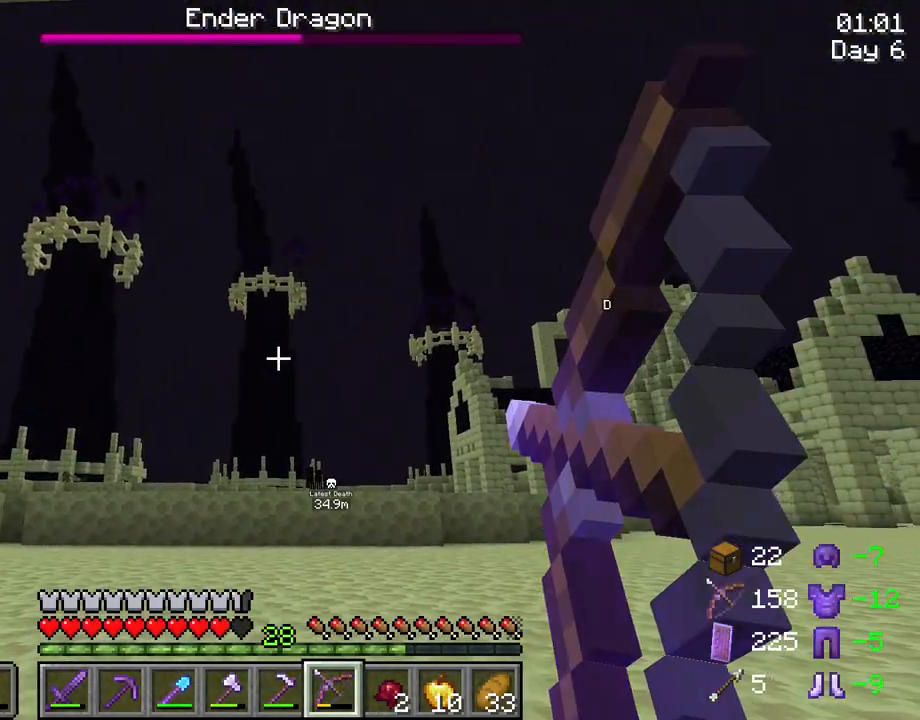
{"keys": ["w"], "mouse": ["right"], "mouse_move": "still", "events": [[167, "w", "down"], [250, "d", "up"]]}
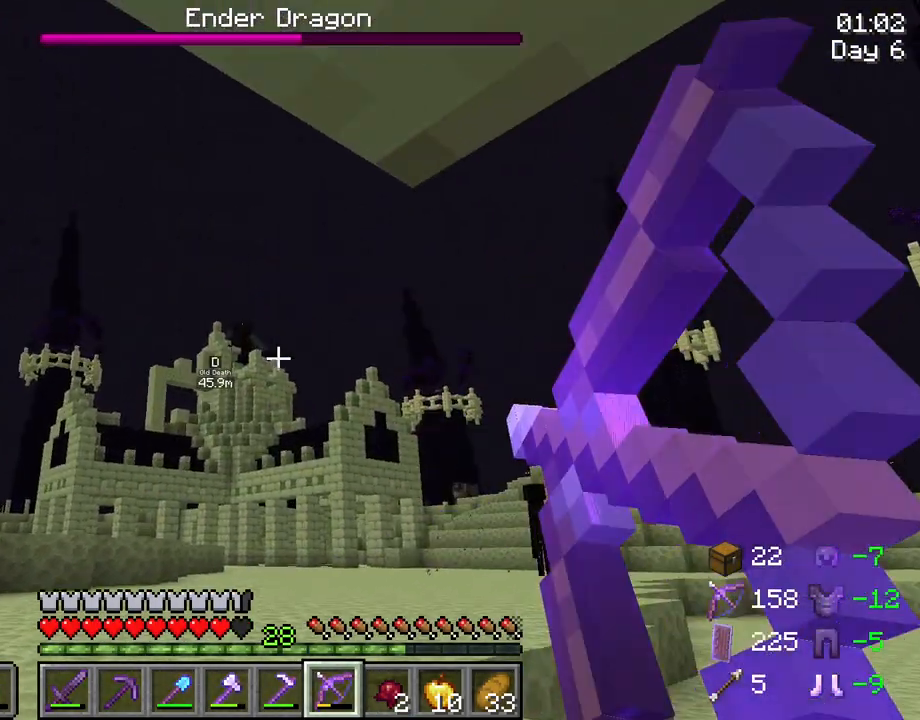
{"keys": [], "mouse": ["right"], "mouse_move": "still", "events": [[367, "w", "up"]]}
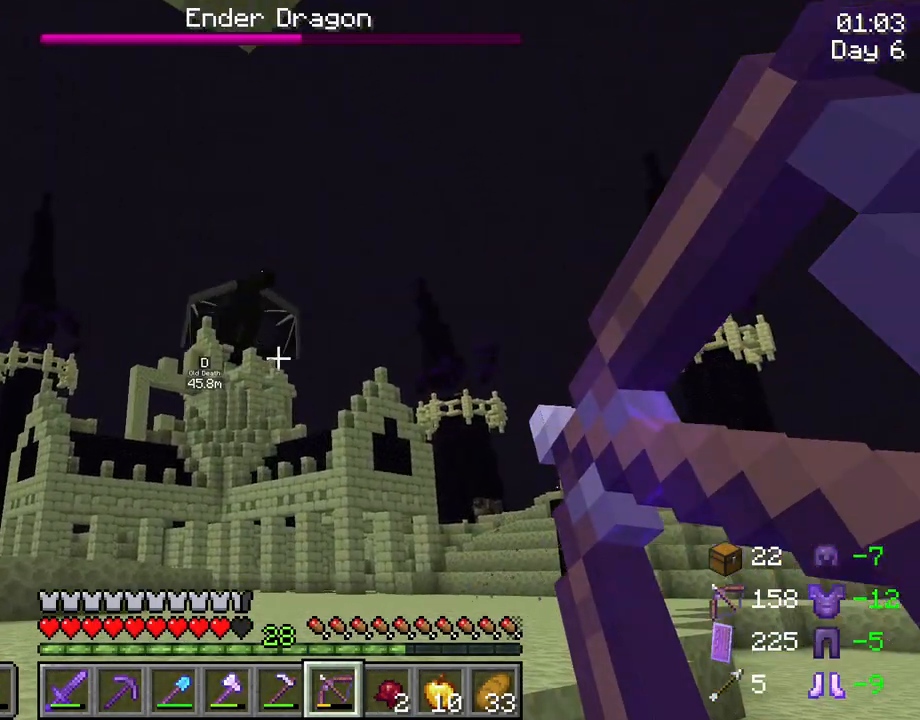
{"keys": [], "mouse": ["right"], "mouse_move": "still", "events": []}
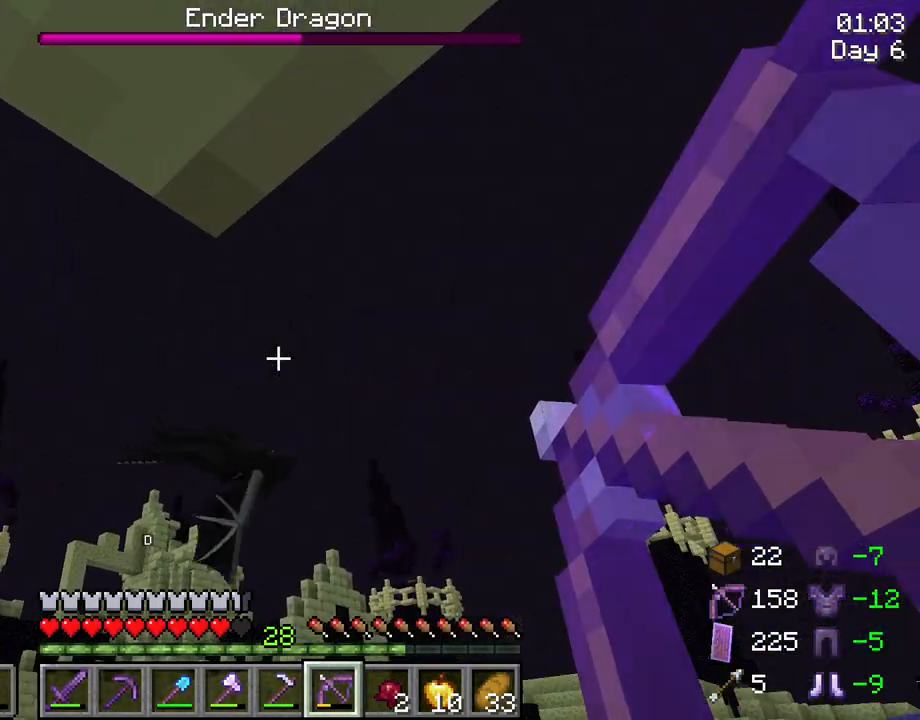
{"keys": [], "mouse": ["right"], "mouse_move": "still", "events": []}
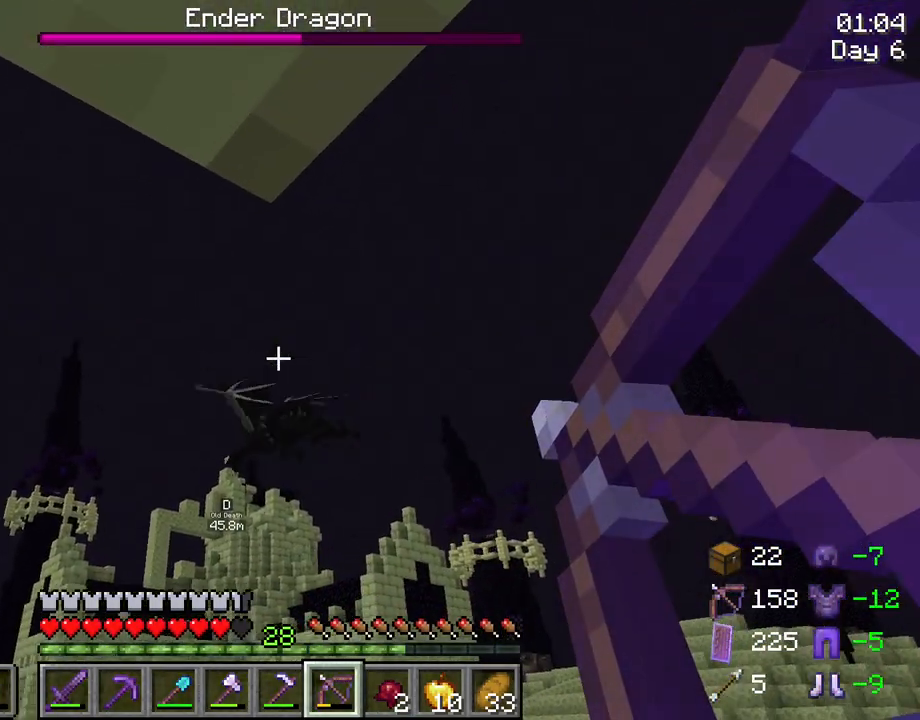
{"keys": ["w"], "mouse": ["right"], "mouse_move": "still", "events": [[33, "w", "down"], [133, "d", "down"], [317, "d", "up"]]}
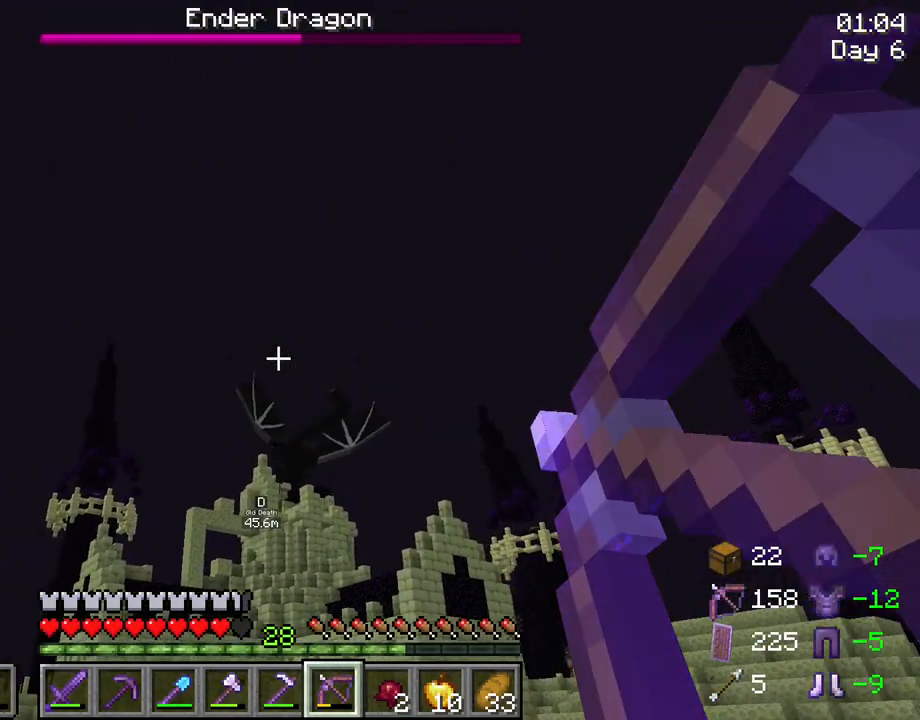
{"keys": ["w"], "mouse": ["right"], "mouse_move": "still", "events": []}
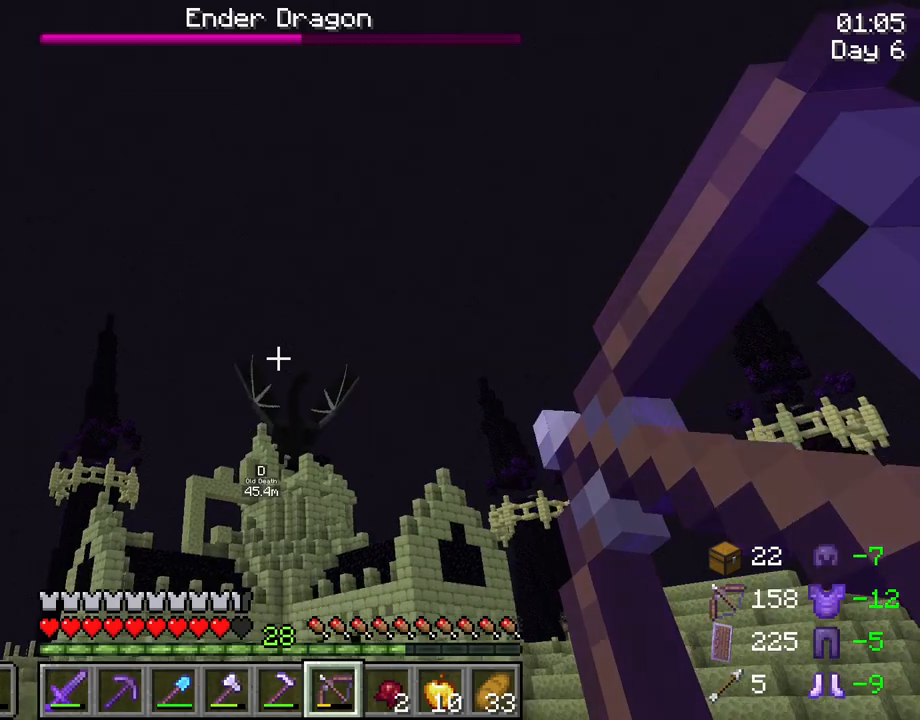
{"keys": ["w"], "mouse": ["right"], "mouse_move": "still", "events": []}
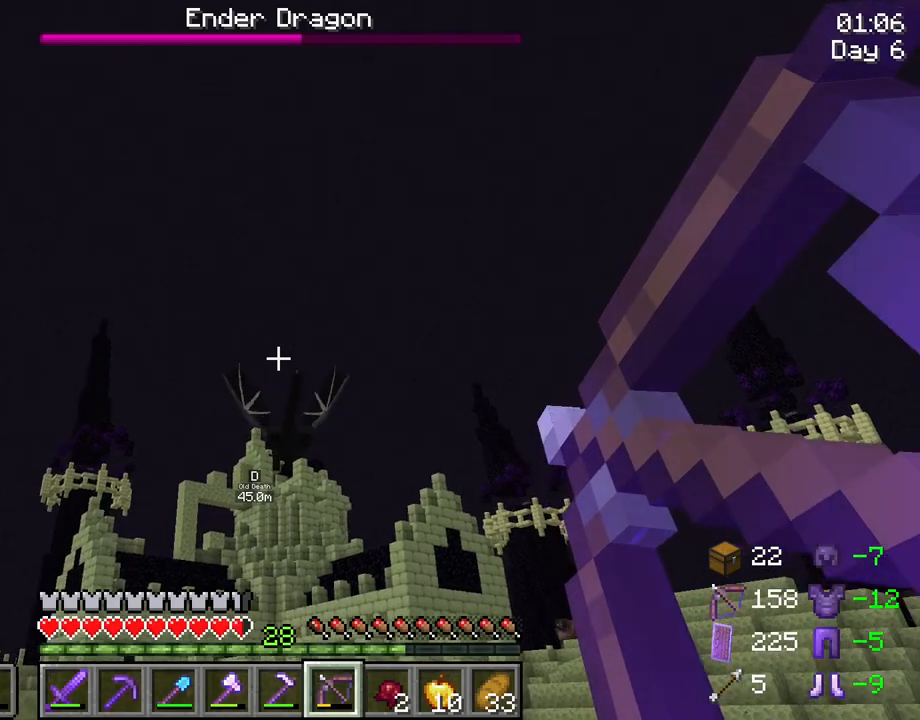
{"keys": [], "mouse": [], "mouse_move": "still", "events": [[167, "mouse_right", "up"], [167, "w", "up"]]}
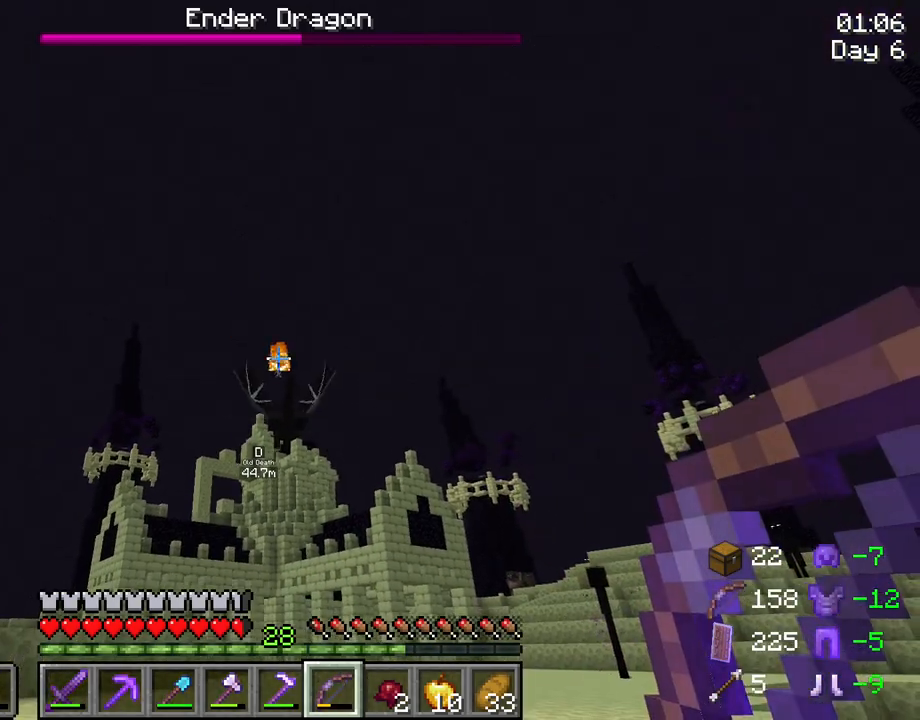
{"keys": [], "mouse": [], "mouse_move": "still", "events": []}
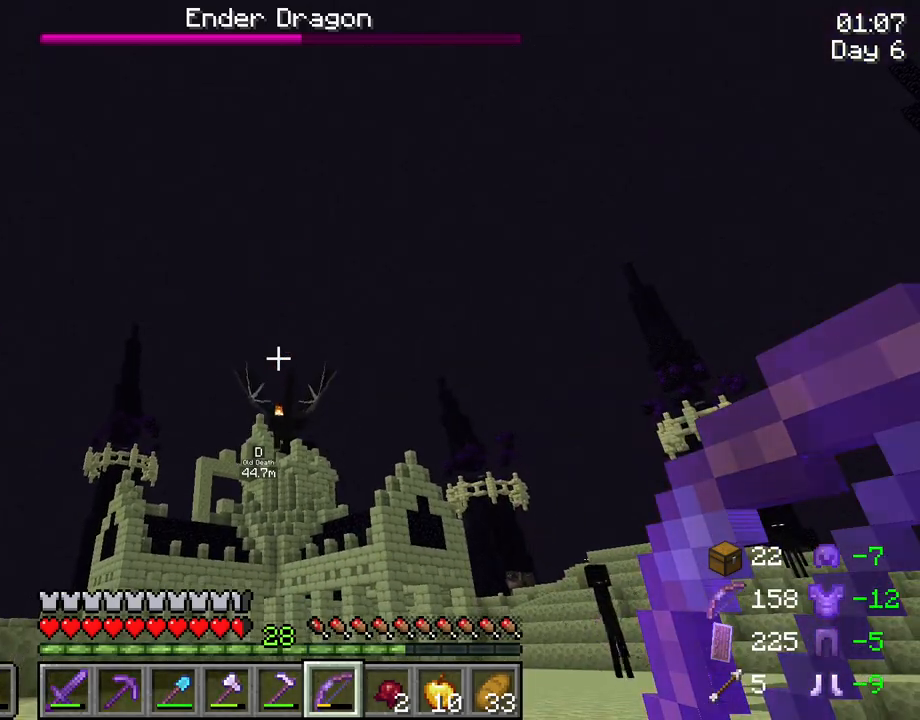
{"keys": [], "mouse": [], "mouse_move": "still", "events": []}
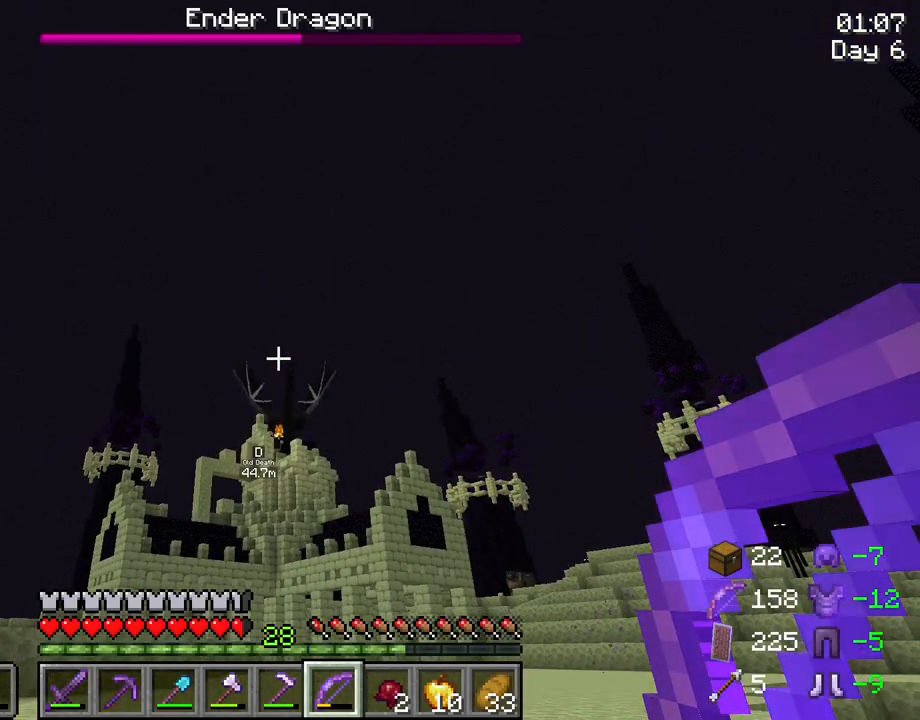
{"keys": ["ctrl", "space", "w"], "mouse": [], "mouse_move": "still", "events": [[133, "w", "down"], [317, "ctrl", "down"], [367, "space", "down"]]}
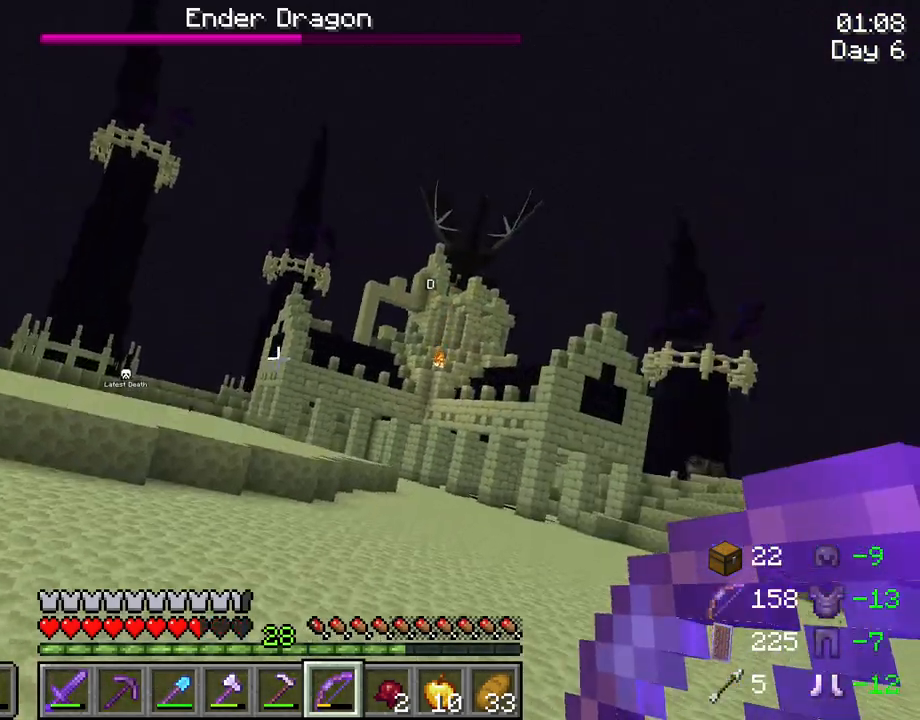
{"keys": ["ctrl", "space", "w"], "mouse": [], "mouse_move": "still", "events": []}